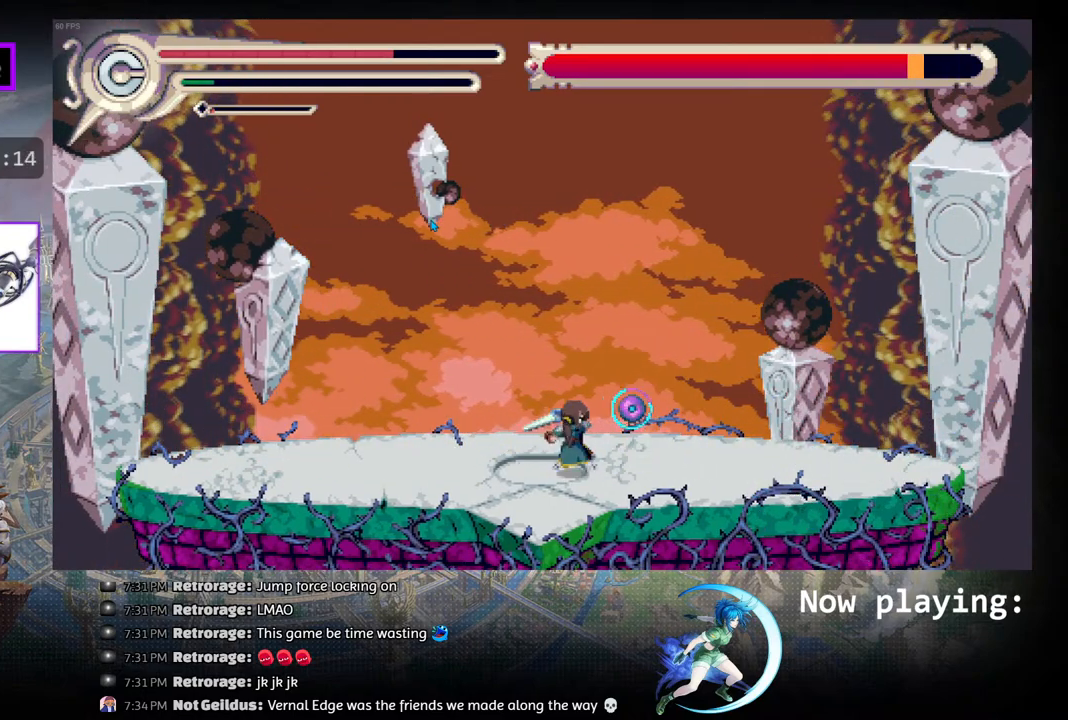
Gameplay with a controller (PlayStation layout); each line is a JSON object with the inputs held at the frame after it. "events" lists button and stick changes between this image and that frame as [ms after this image, input, new state], when the widget could be followed in between. Not read: L2 R2 TOUCHPAD.
{"buttons": ["R1", "DPAD_RIGHT"], "left_stick": "center", "right_stick": "center", "events": [[17, "CROSS", "up"], [83, "CROSS", "down"], [150, "CROSS", "up"], [267, "DPAD_RIGHT", "down"], [350, "R1", "down"]]}
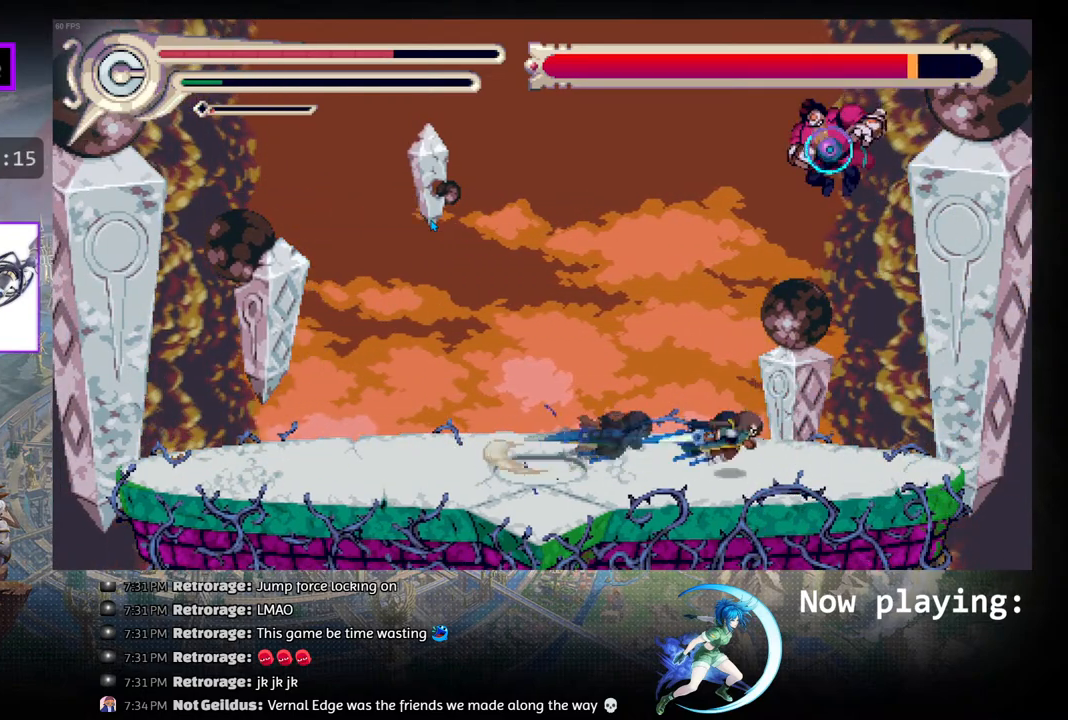
{"buttons": ["R1", "DPAD_LEFT"], "left_stick": "center", "right_stick": "center", "events": [[33, "DPAD_RIGHT", "up"], [50, "R1", "up"], [117, "DPAD_LEFT", "down"], [417, "R1", "down"]]}
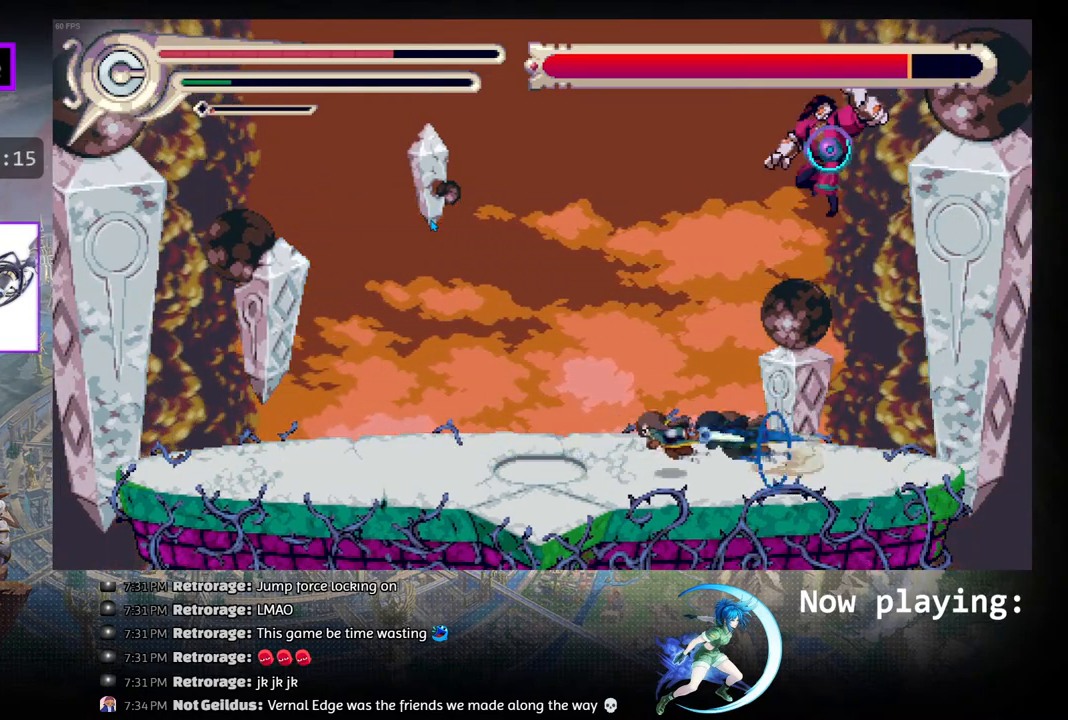
{"buttons": ["DPAD_LEFT"], "left_stick": "center", "right_stick": "center", "events": [[200, "R1", "up"]]}
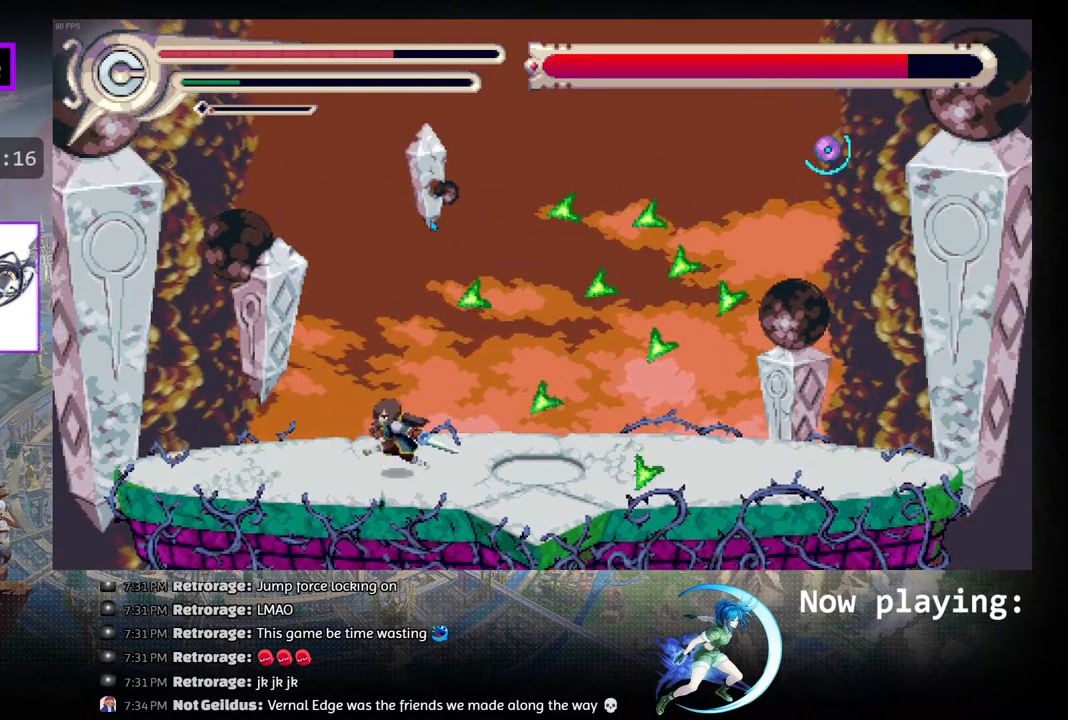
{"buttons": ["DPAD_LEFT"], "left_stick": "center", "right_stick": "center", "events": [[200, "CIRCLE", "down"], [367, "CIRCLE", "up"]]}
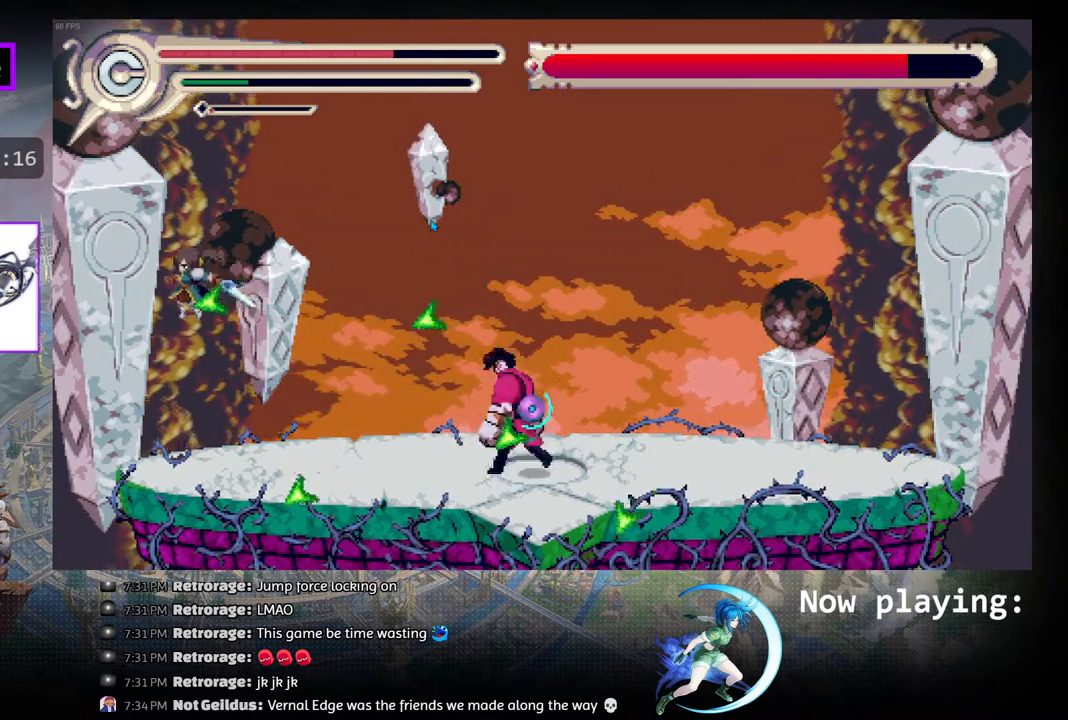
{"buttons": [], "left_stick": "center", "right_stick": "center", "events": [[383, "DPAD_LEFT", "up"], [433, "DPAD_LEFT", "down"], [467, "DPAD_LEFT", "up"]]}
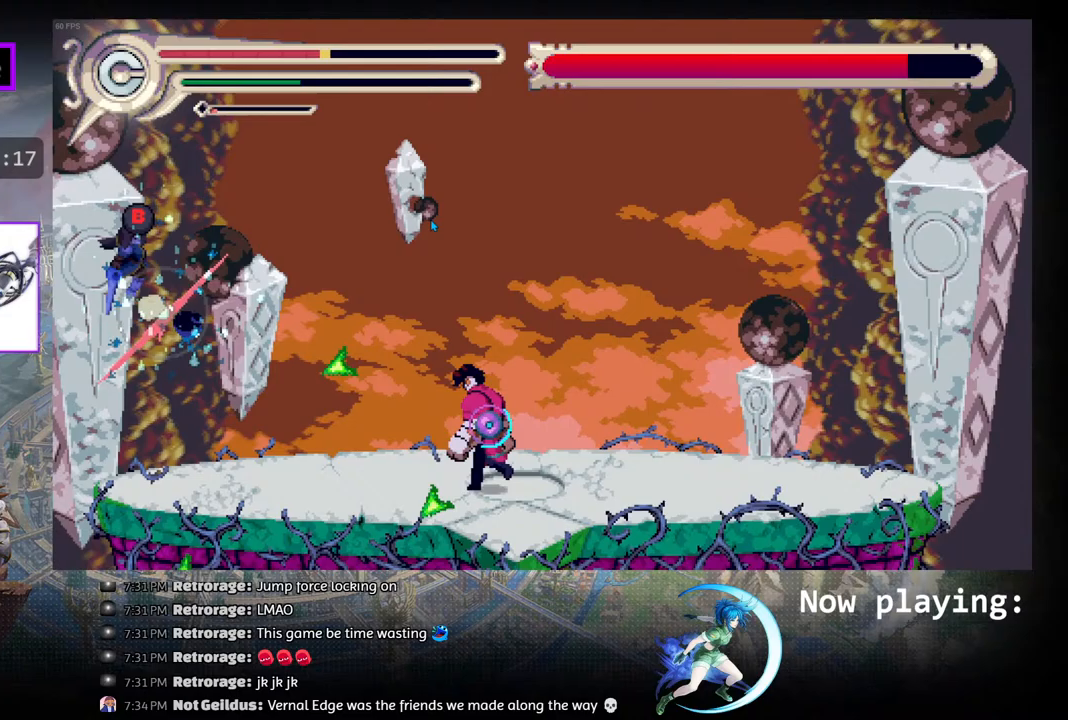
{"buttons": ["DPAD_RIGHT"], "left_stick": "center", "right_stick": "center", "events": [[17, "CIRCLE", "down"], [50, "CIRCLE", "up"], [67, "DPAD_RIGHT", "down"], [117, "CIRCLE", "down"], [233, "CIRCLE", "up"], [317, "CIRCLE", "down"], [467, "CIRCLE", "up"]]}
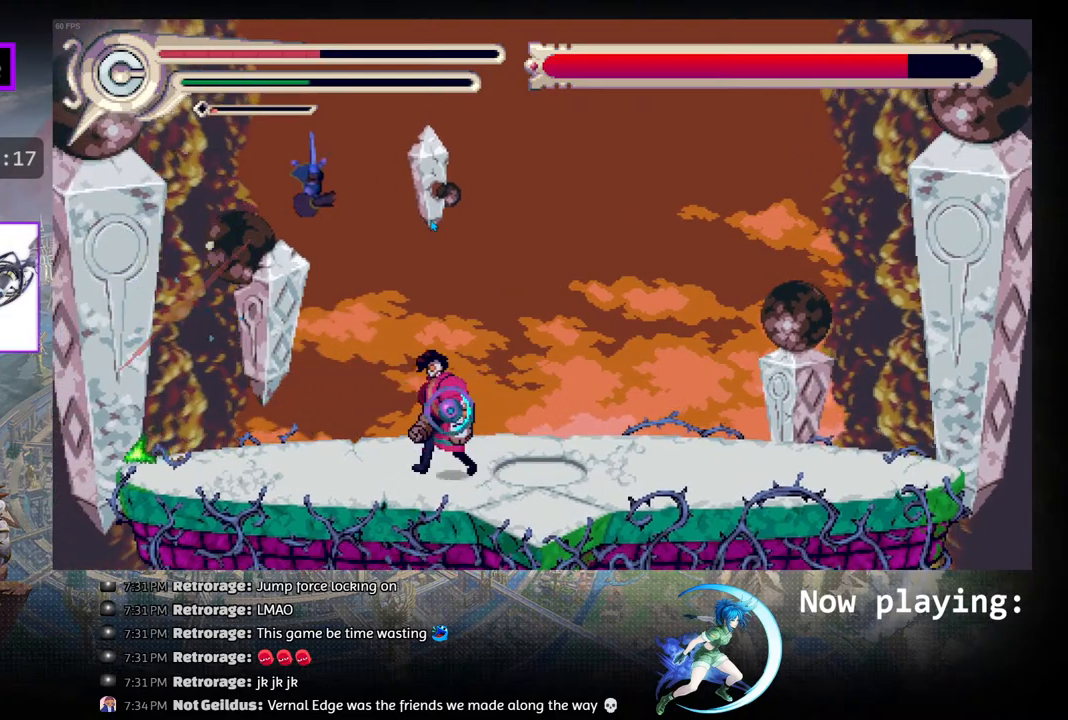
{"buttons": [], "left_stick": "center", "right_stick": "center", "events": [[50, "R1", "down"], [350, "R1", "up"], [500, "DPAD_RIGHT", "up"]]}
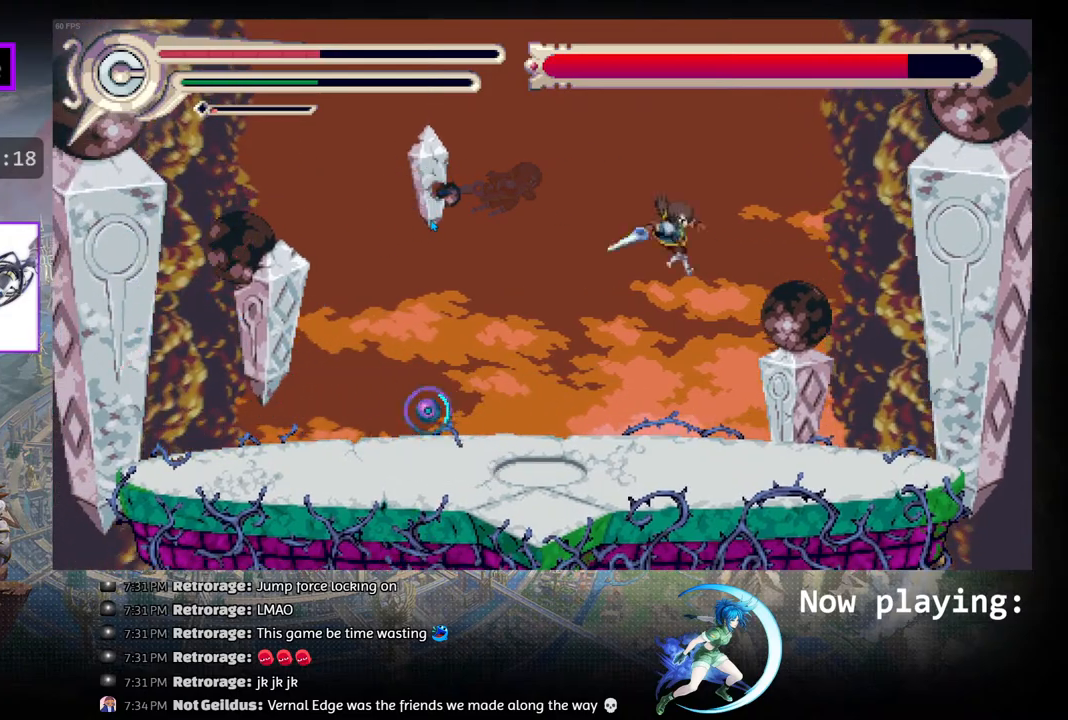
{"buttons": ["DPAD_LEFT"], "left_stick": "center", "right_stick": "center", "events": [[267, "DPAD_LEFT", "down"]]}
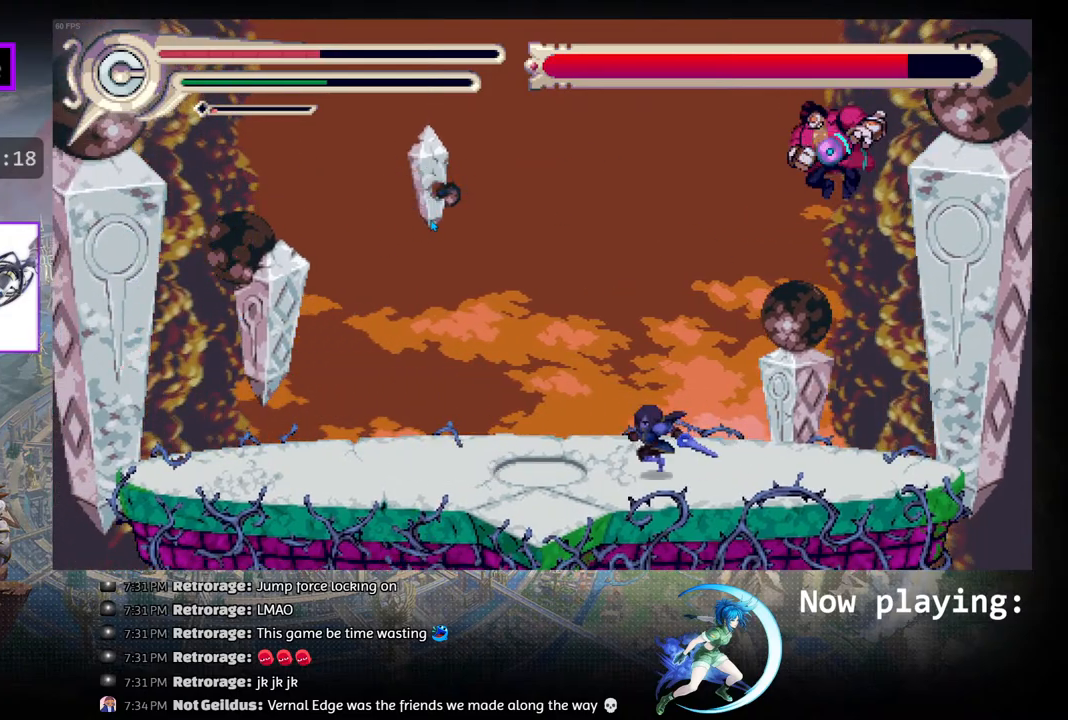
{"buttons": ["DPAD_LEFT"], "left_stick": "center", "right_stick": "center", "events": [[67, "R1", "down"], [317, "R1", "up"]]}
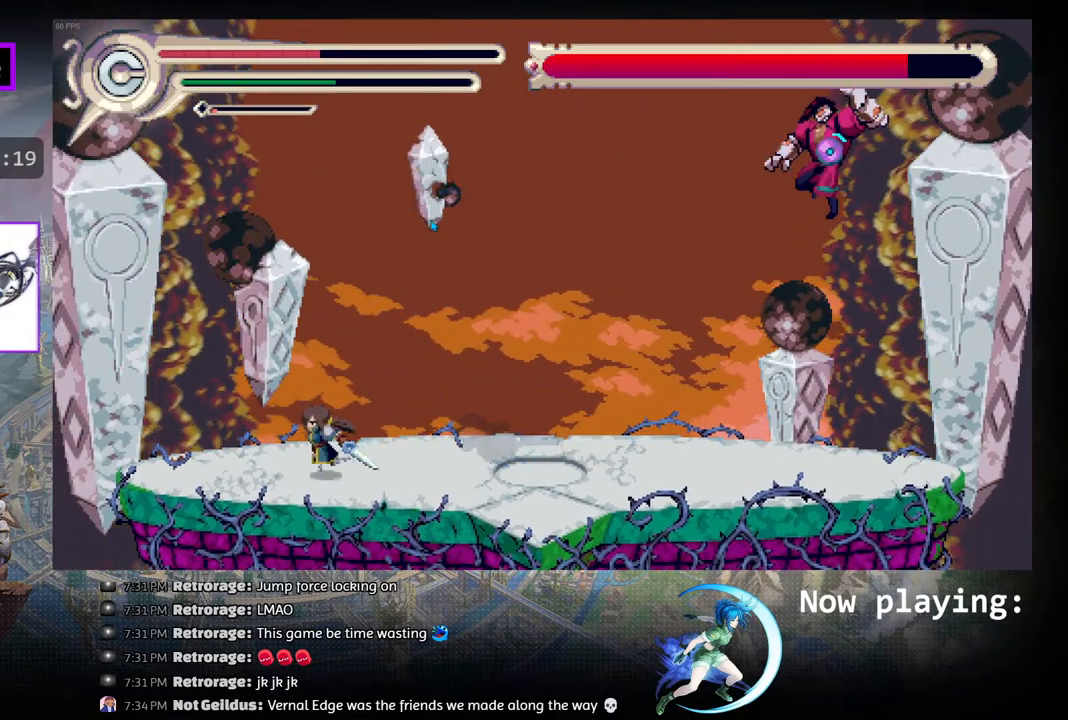
{"buttons": [], "left_stick": "center", "right_stick": "center", "events": [[233, "DPAD_LEFT", "up"]]}
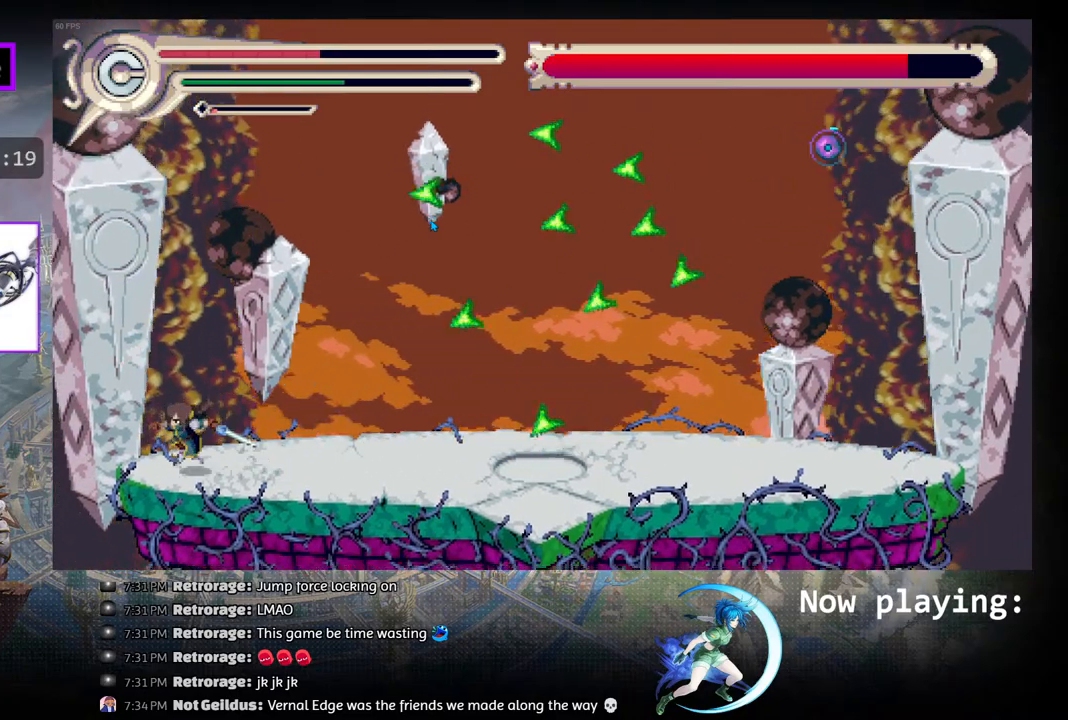
{"buttons": ["R1", "DPAD_RIGHT"], "left_stick": "center", "right_stick": "center", "events": [[17, "DPAD_RIGHT", "down"], [117, "CIRCLE", "down"], [283, "CIRCLE", "up"], [283, "R1", "down"]]}
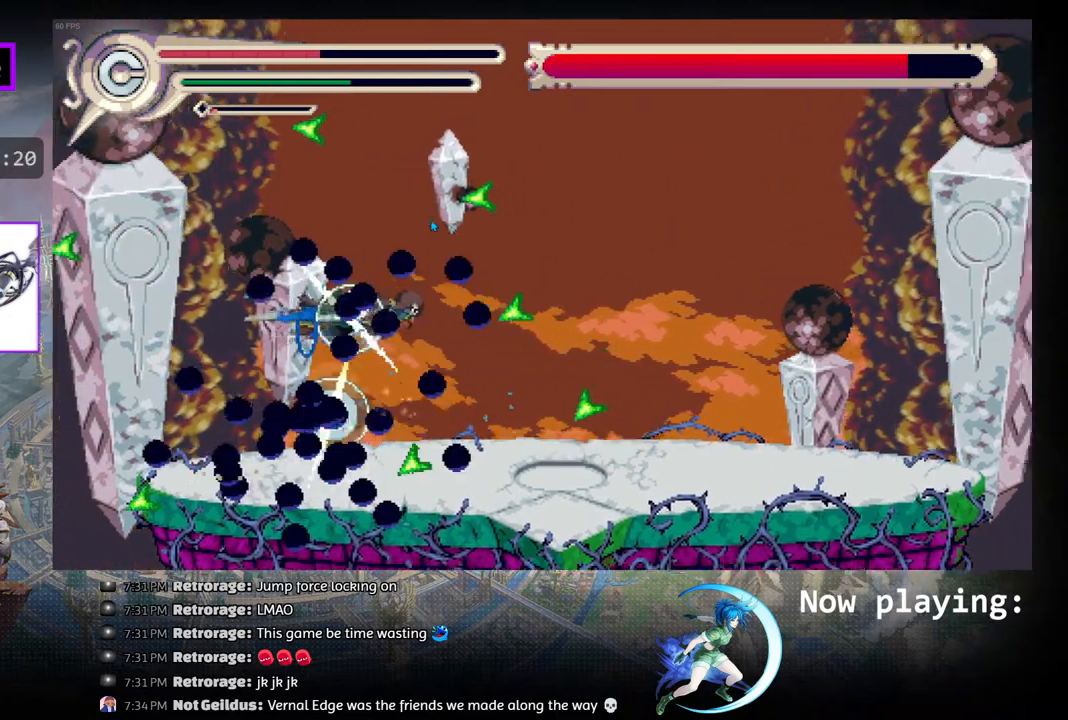
{"buttons": ["DPAD_RIGHT"], "left_stick": "center", "right_stick": "center", "events": [[117, "R1", "up"]]}
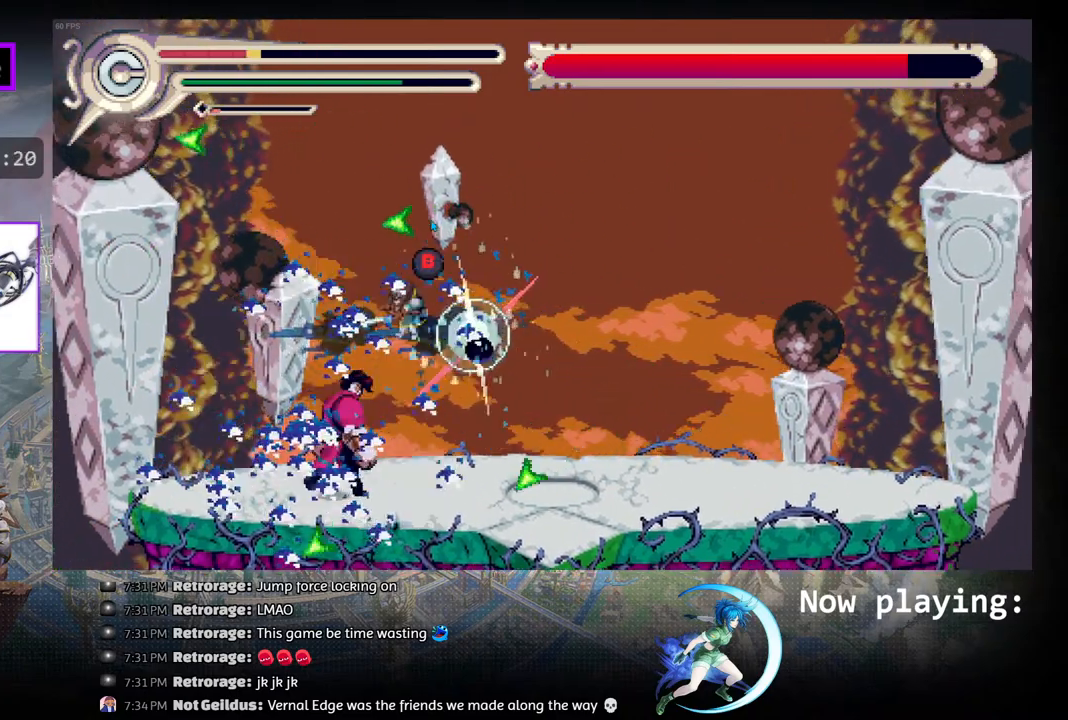
{"buttons": ["DPAD_RIGHT"], "left_stick": "center", "right_stick": "center", "events": []}
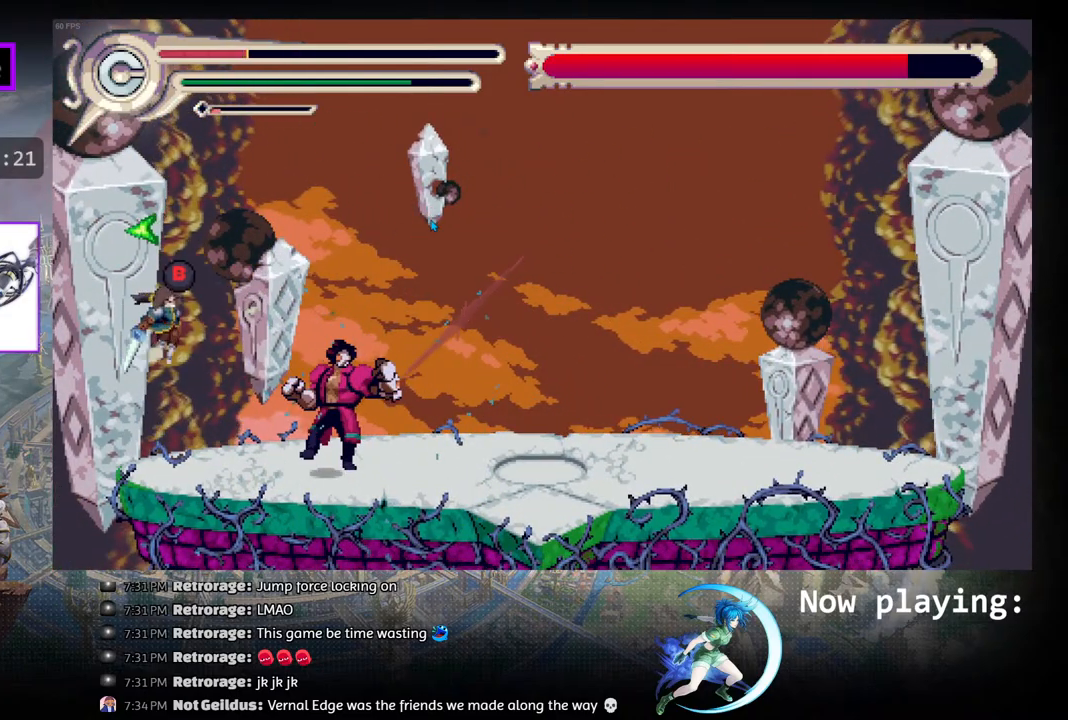
{"buttons": ["R1", "DPAD_RIGHT"], "left_stick": "center", "right_stick": "center", "events": [[150, "CIRCLE", "down"], [283, "CIRCLE", "up"], [333, "CIRCLE", "down"], [433, "R1", "down"], [450, "CIRCLE", "up"]]}
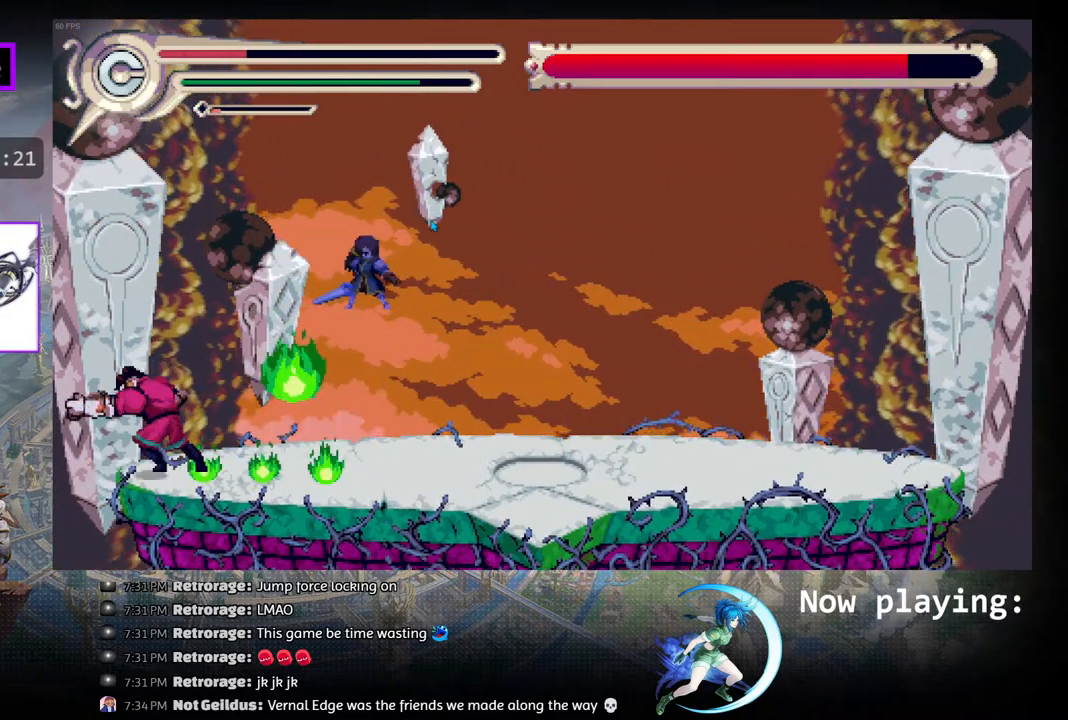
{"buttons": ["DPAD_RIGHT"], "left_stick": "center", "right_stick": "center", "events": [[183, "R1", "up"]]}
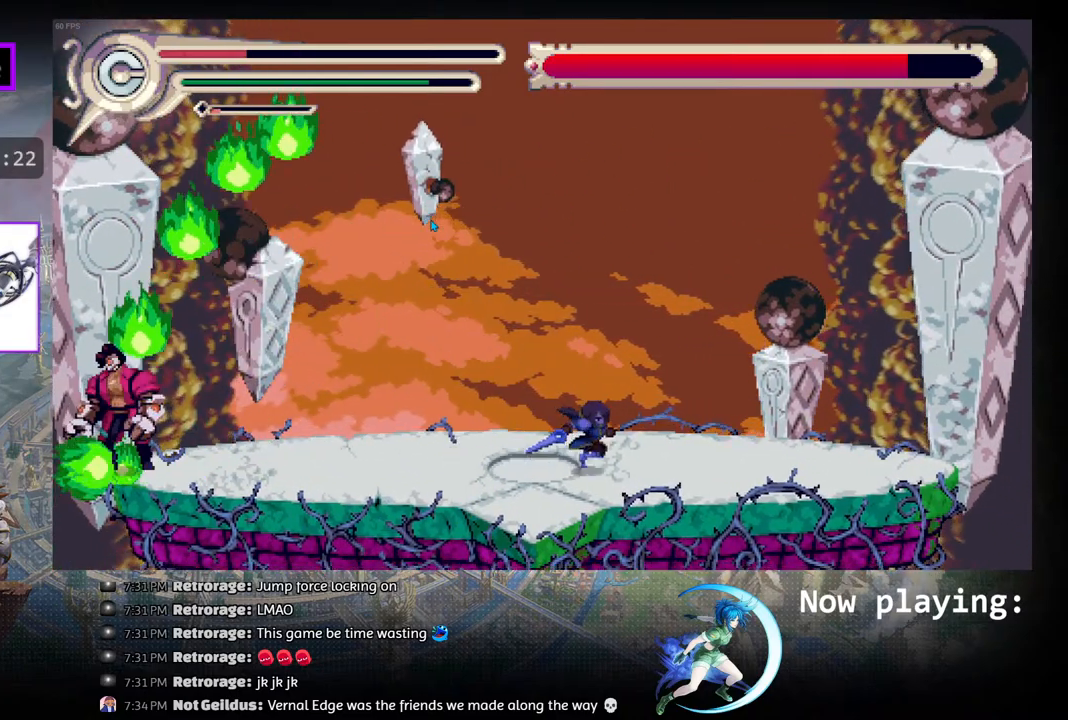
{"buttons": ["DPAD_RIGHT"], "left_stick": "center", "right_stick": "center", "events": [[67, "DPAD_RIGHT", "up"], [167, "DPAD_LEFT", "down"], [367, "DPAD_LEFT", "up"], [467, "DPAD_RIGHT", "down"]]}
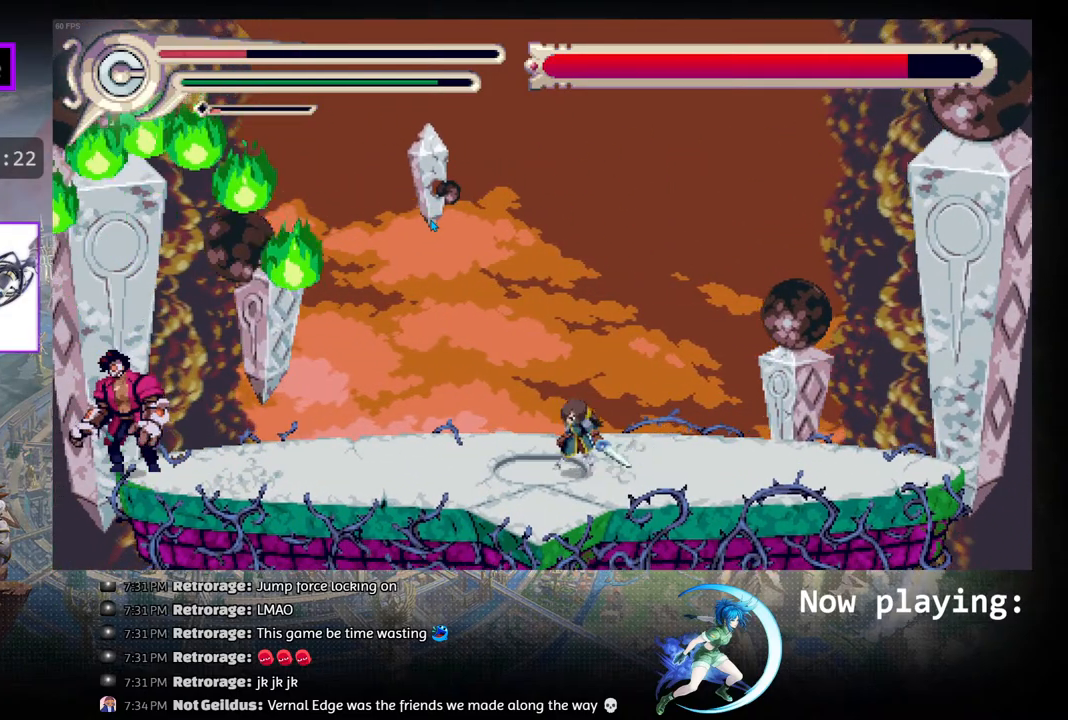
{"buttons": ["SQUARE", "DPAD_LEFT"], "left_stick": "center", "right_stick": "center", "events": [[67, "DPAD_RIGHT", "up"], [333, "DPAD_LEFT", "down"], [467, "SQUARE", "down"]]}
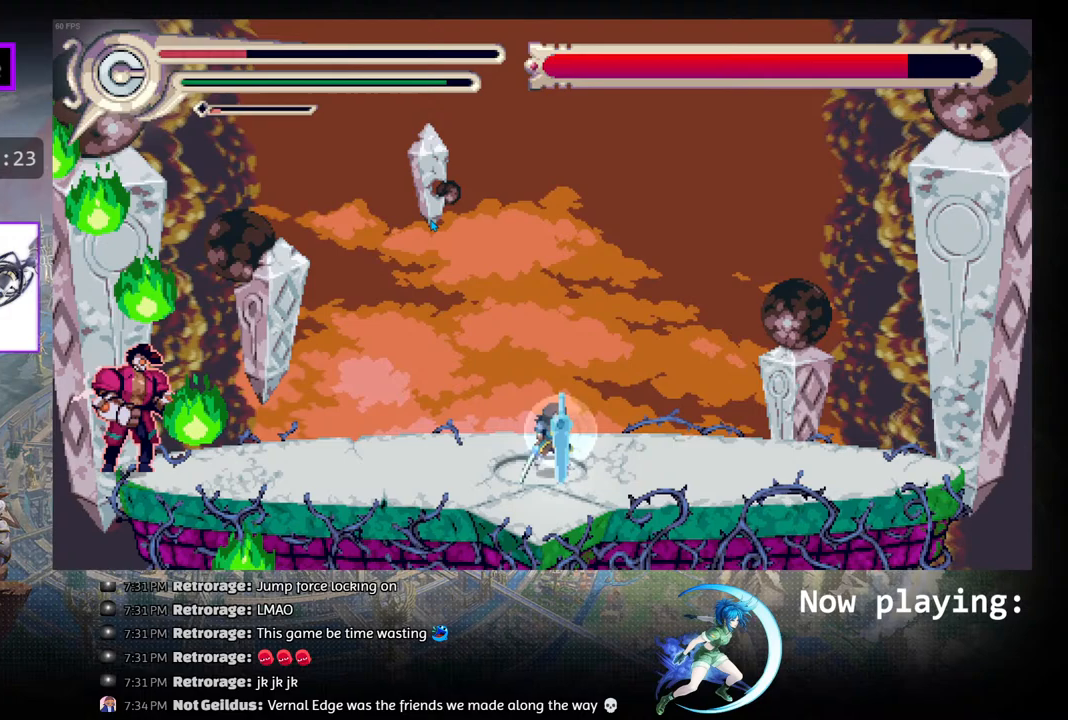
{"buttons": ["DPAD_RIGHT"], "left_stick": "center", "right_stick": "center", "events": [[67, "DPAD_LEFT", "up"], [100, "SQUARE", "up"], [383, "DPAD_RIGHT", "down"]]}
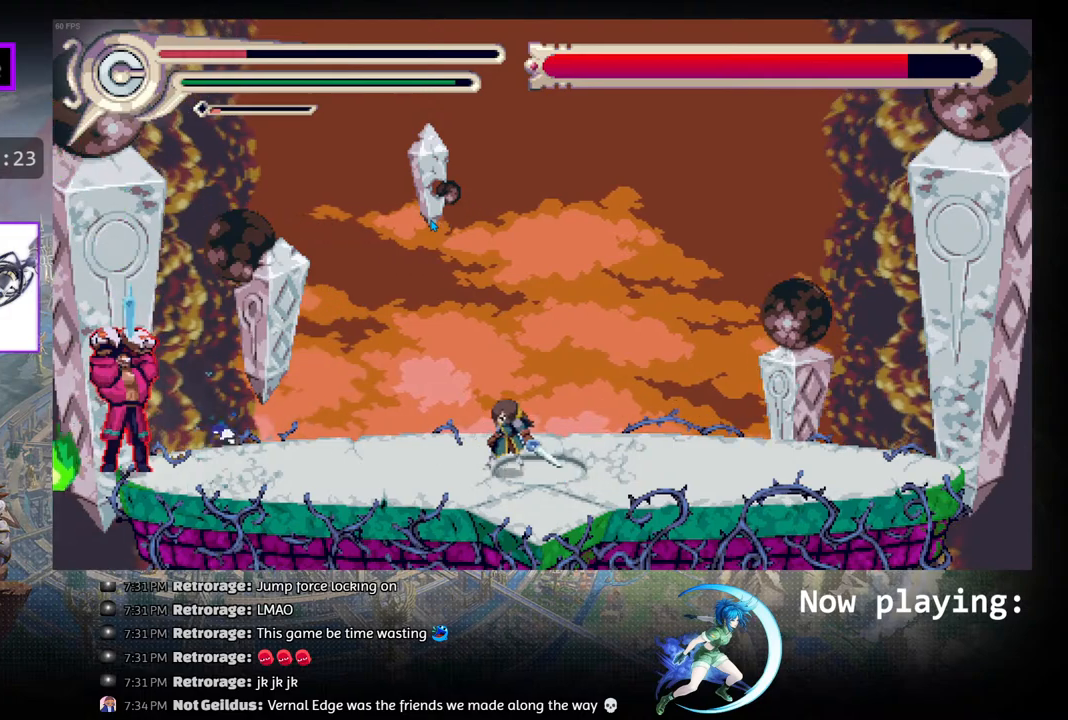
{"buttons": [], "left_stick": "center", "right_stick": "center", "events": [[117, "R1", "down"], [283, "R1", "up"], [400, "DPAD_RIGHT", "up"]]}
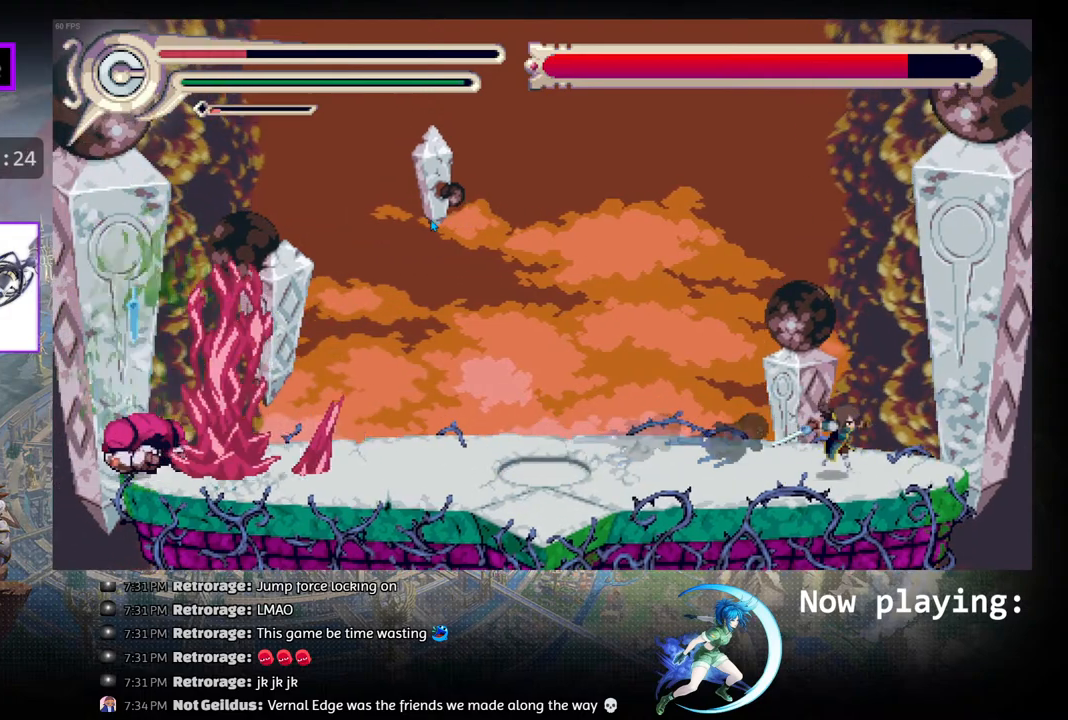
{"buttons": ["DPAD_LEFT"], "left_stick": "center", "right_stick": "center", "events": [[200, "CIRCLE", "down"], [333, "DPAD_LEFT", "down"], [467, "CIRCLE", "up"]]}
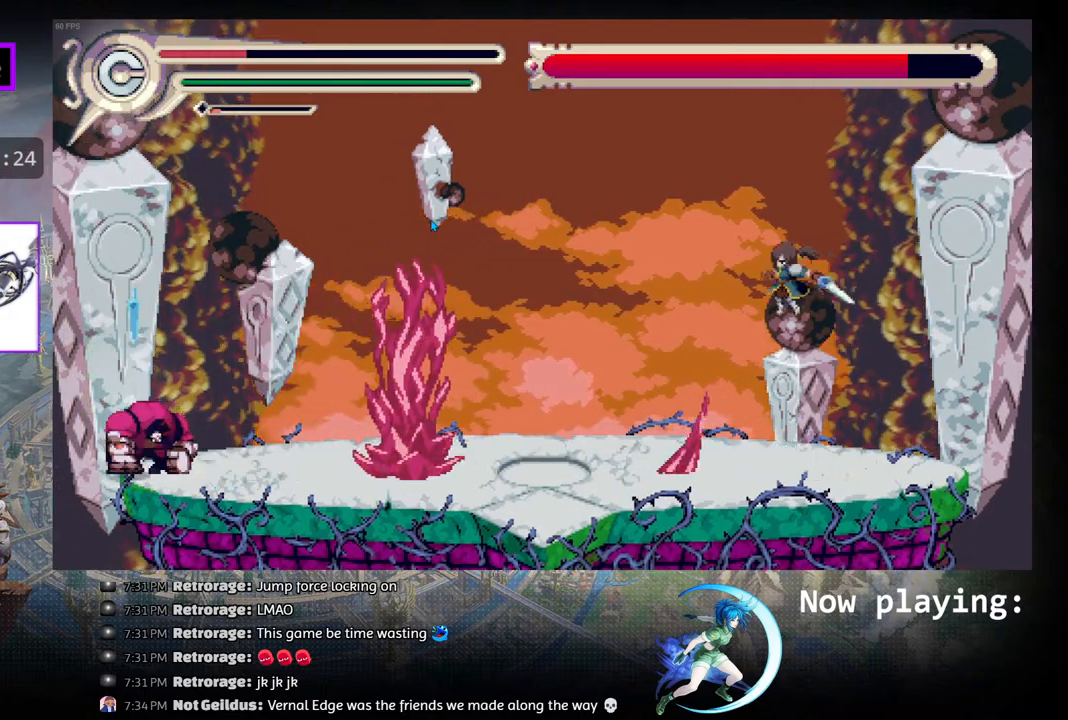
{"buttons": ["DPAD_LEFT"], "left_stick": "center", "right_stick": "center", "events": [[250, "R1", "down"], [500, "R1", "up"]]}
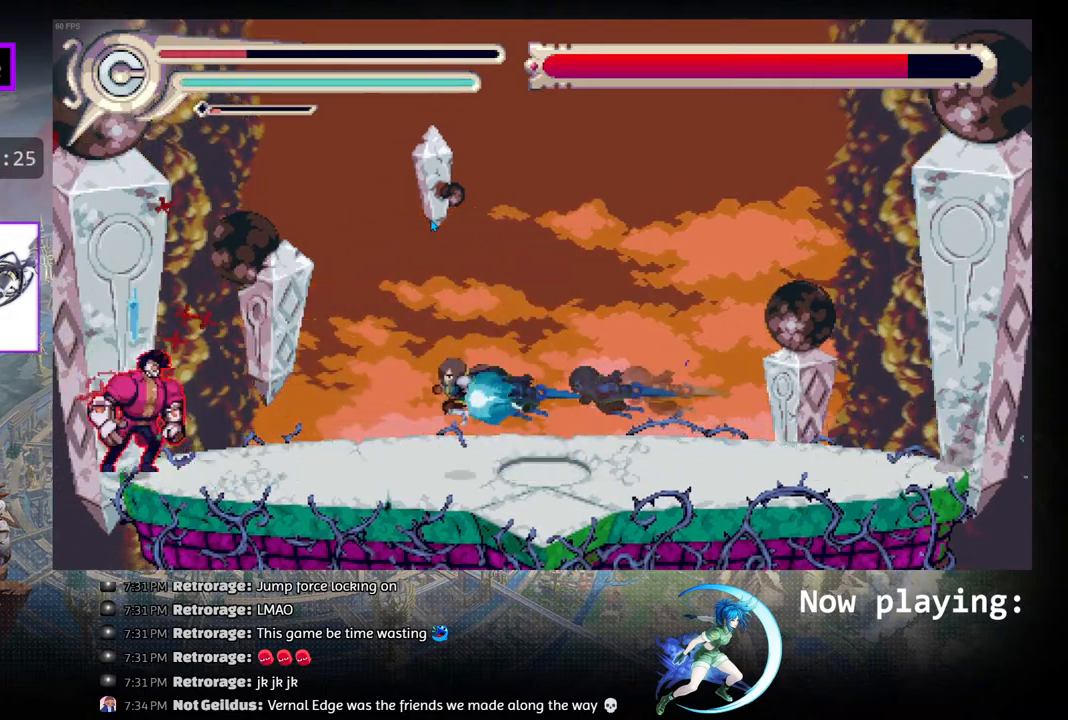
{"buttons": ["DPAD_RIGHT"], "left_stick": "center", "right_stick": "center", "events": [[117, "DPAD_LEFT", "up"], [250, "DPAD_RIGHT", "down"]]}
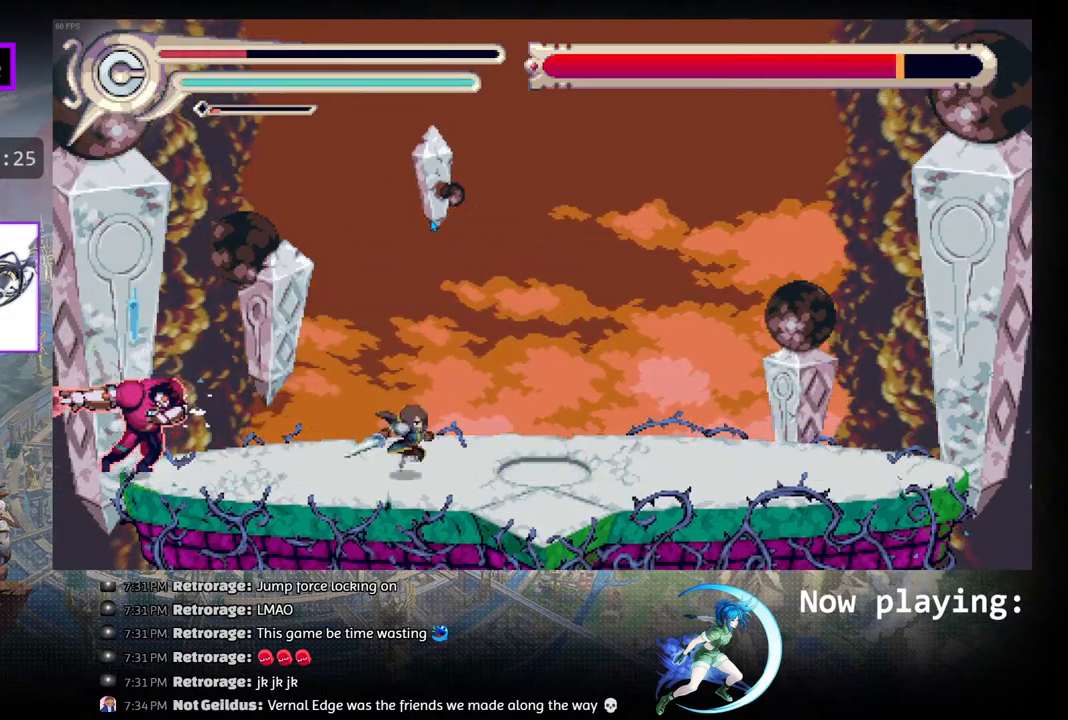
{"buttons": ["DPAD_RIGHT"], "left_stick": "center", "right_stick": "center", "events": [[50, "R1", "down"], [317, "R1", "up"]]}
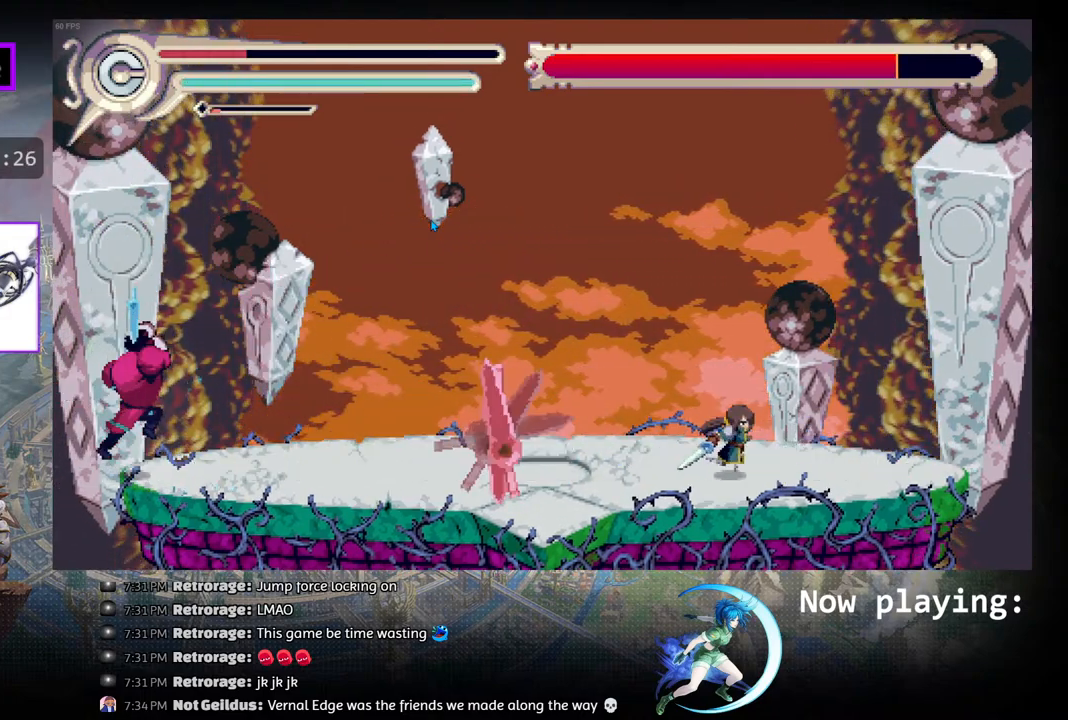
{"buttons": ["DPAD_LEFT"], "left_stick": "center", "right_stick": "center", "events": [[67, "CIRCLE", "down"], [83, "DPAD_RIGHT", "up"], [300, "DPAD_LEFT", "down"], [367, "CIRCLE", "up"]]}
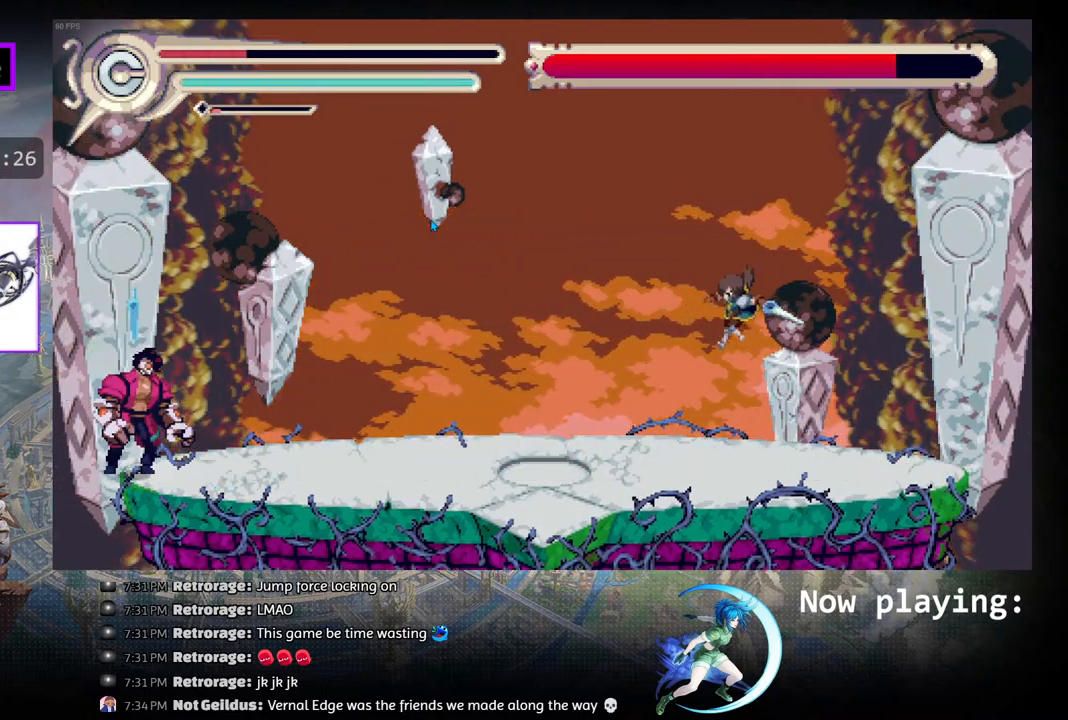
{"buttons": ["SQUARE", "DPAD_LEFT"], "left_stick": "center", "right_stick": "center", "events": [[267, "DPAD_LEFT", "up"], [333, "DPAD_LEFT", "down"], [467, "SQUARE", "down"]]}
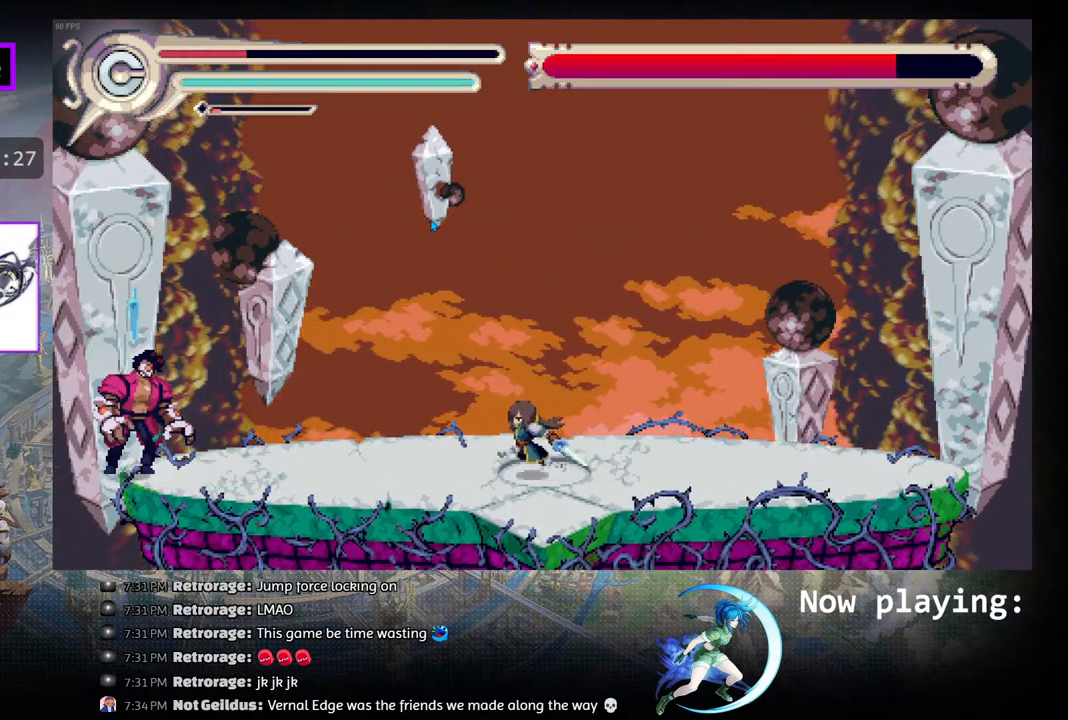
{"buttons": [], "left_stick": "center", "right_stick": "center", "events": [[117, "SQUARE", "up"], [133, "DPAD_LEFT", "up"], [350, "DPAD_LEFT", "down"], [400, "SQUARE", "down"], [483, "DPAD_LEFT", "up"], [500, "SQUARE", "up"]]}
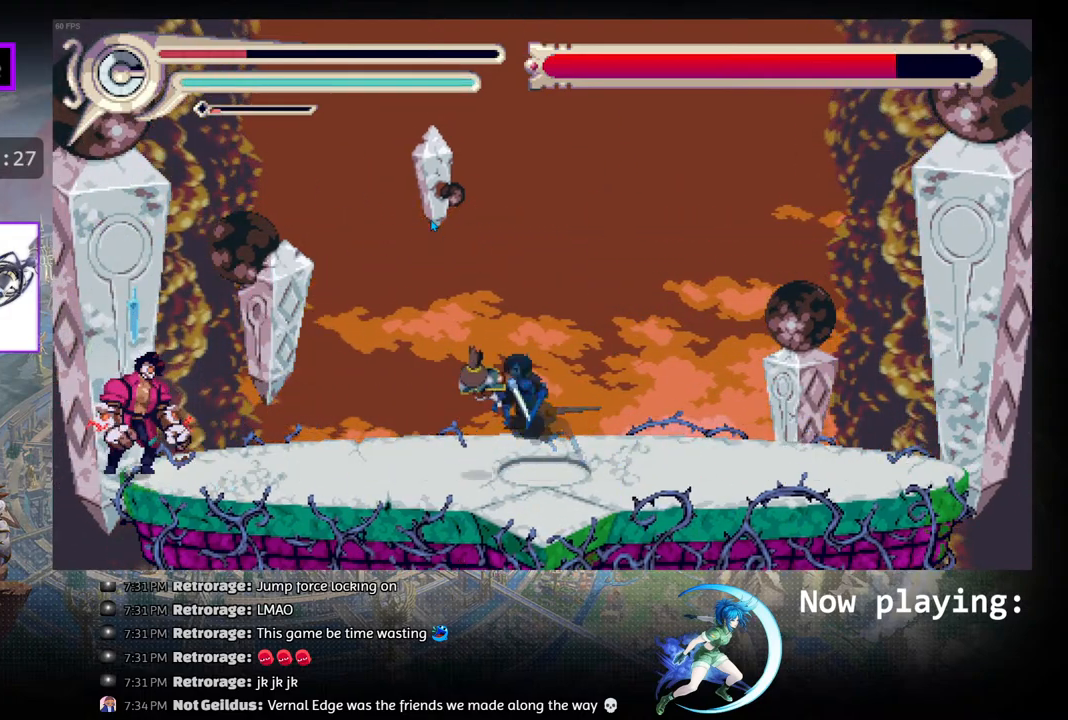
{"buttons": [], "left_stick": "center", "right_stick": "center", "events": []}
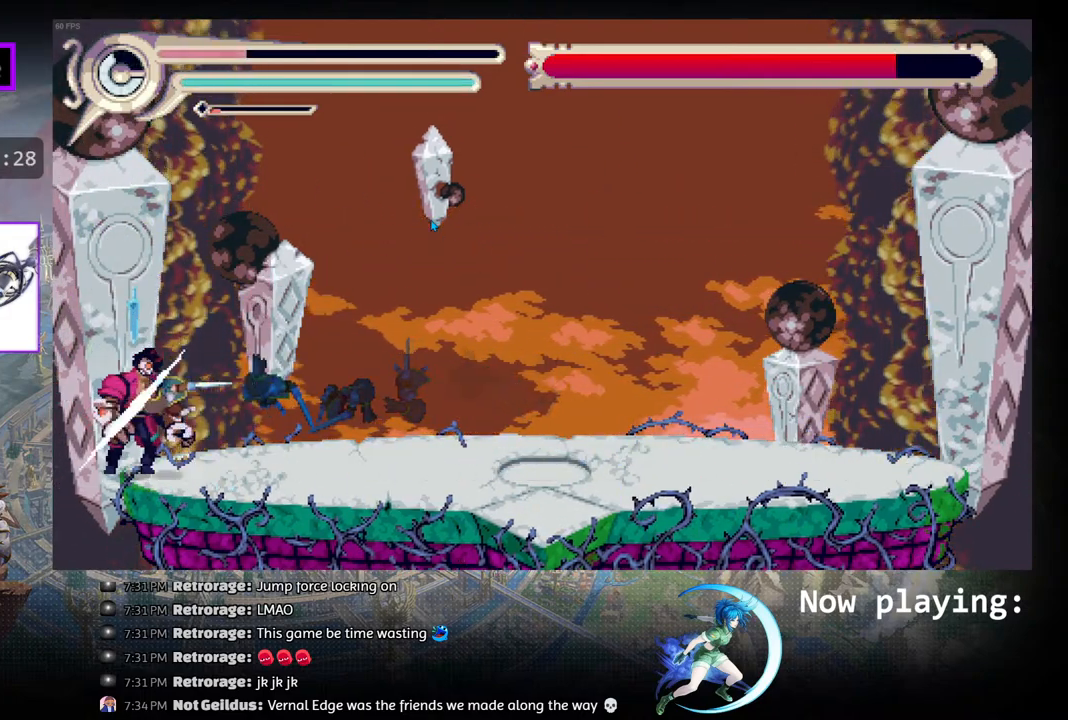
{"buttons": [], "left_stick": "center", "right_stick": "center", "events": []}
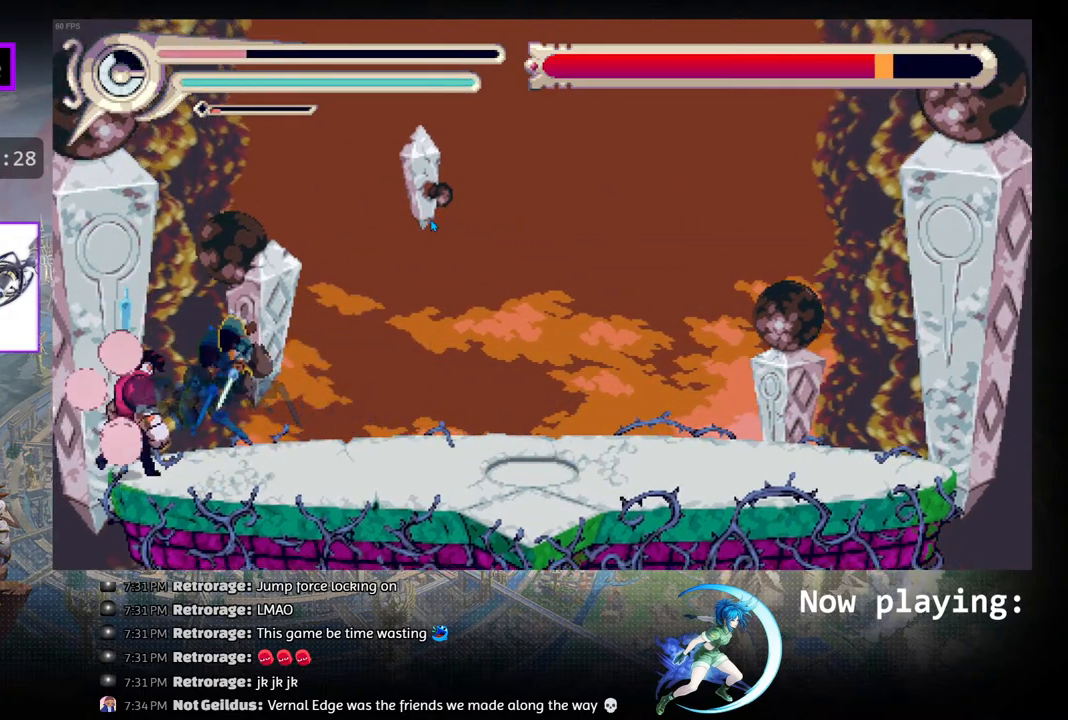
{"buttons": ["DPAD_RIGHT"], "left_stick": "center", "right_stick": "center", "events": [[100, "DPAD_RIGHT", "down"], [267, "R1", "down"], [500, "R1", "up"]]}
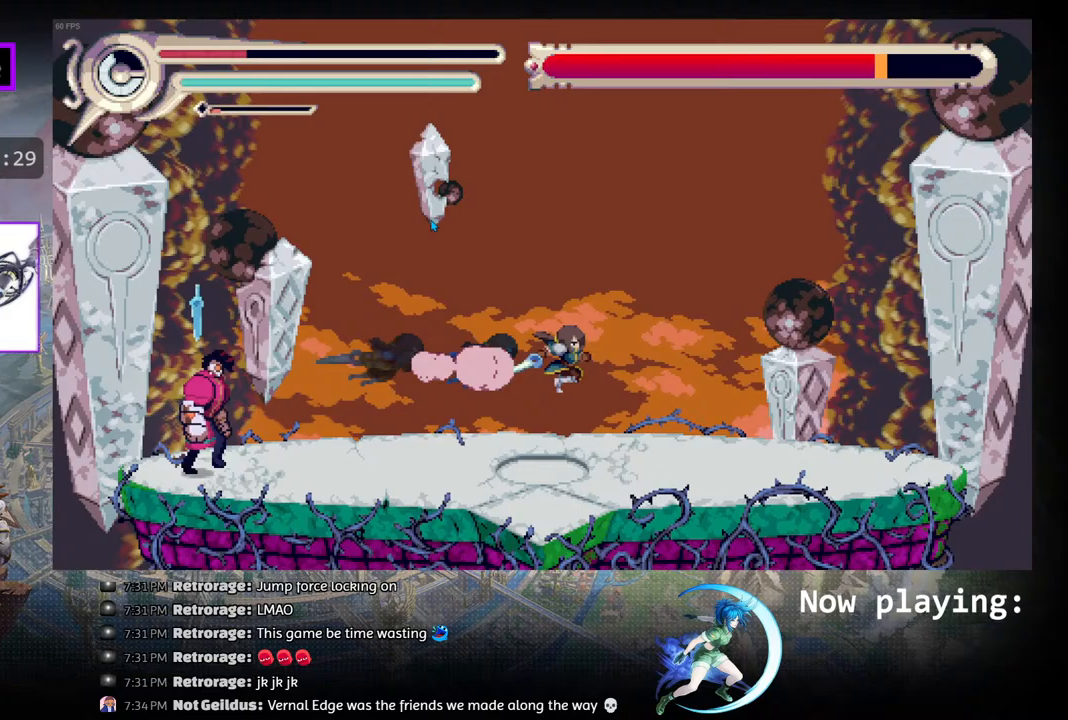
{"buttons": [], "left_stick": "center", "right_stick": "center", "events": [[117, "DPAD_RIGHT", "up"], [250, "DPAD_LEFT", "down"], [300, "SQUARE", "down"], [400, "DPAD_LEFT", "up"], [433, "SQUARE", "up"]]}